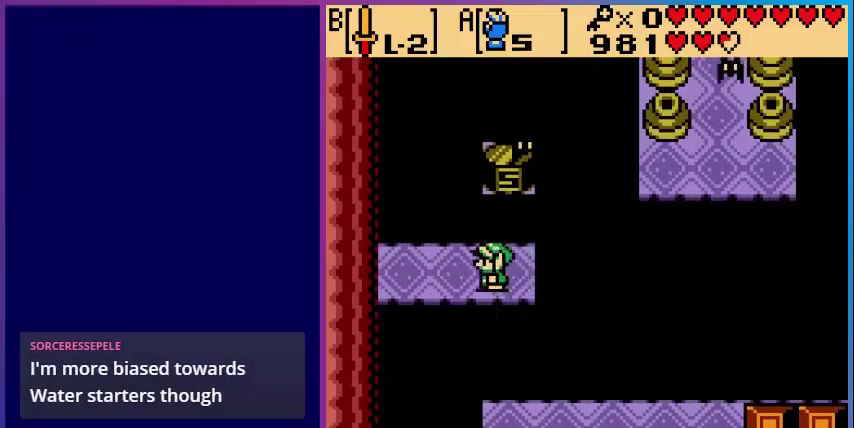
Gameplay with a controller (Nintendo layout); each line is a JSON object with the inputs held at the frame after it. "events" lists button and stick changes between this image and that frame as [ms after this image, input, new state], when the widget could be followed in between. Not read: L3 R3.
{"buttons": ["A"], "events": [[80, "DPAD_RIGHT", "up"], [160, "A", "down"], [280, "A", "up"], [400, "A", "down"]]}
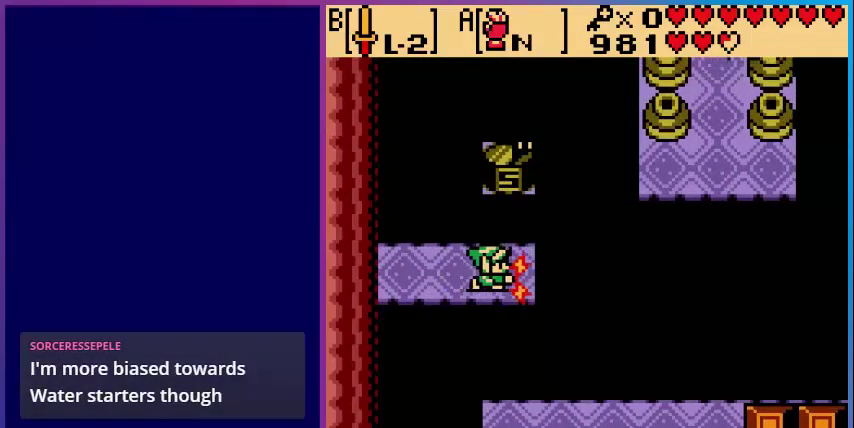
{"buttons": ["A"], "events": []}
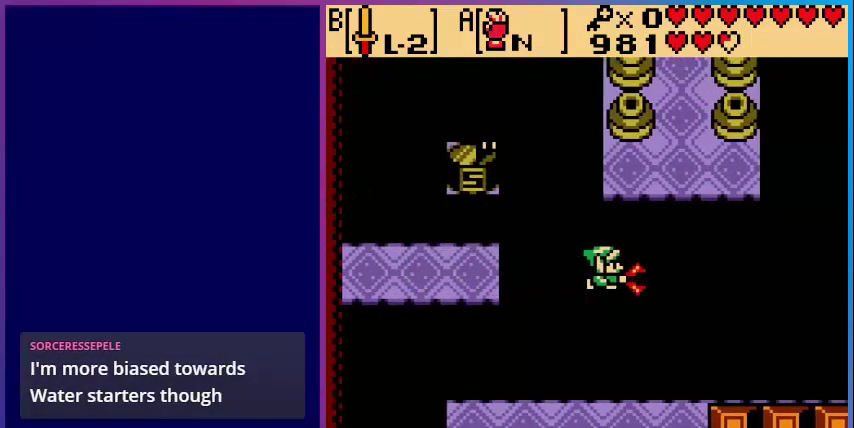
{"buttons": ["A"], "events": []}
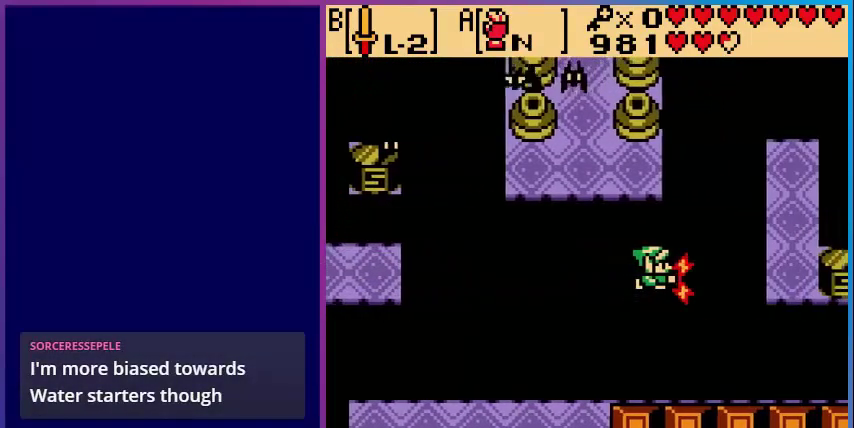
{"buttons": ["A"], "events": []}
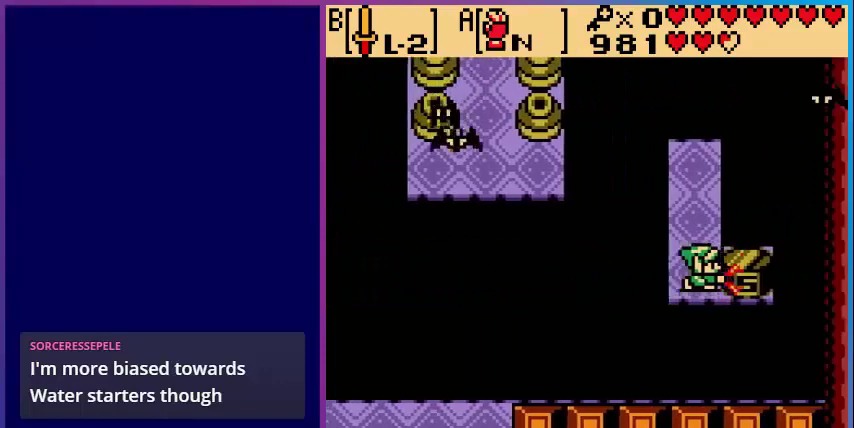
{"buttons": ["DPAD_UP"], "events": [[40, "A", "up"], [240, "DPAD_UP", "down"]]}
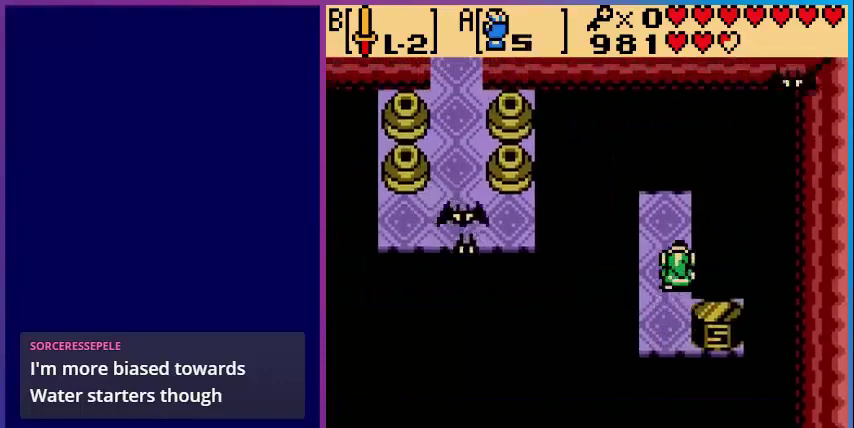
{"buttons": ["A"], "events": [[280, "DPAD_LEFT", "down"], [280, "DPAD_UP", "up"], [400, "A", "down"], [400, "DPAD_LEFT", "up"]]}
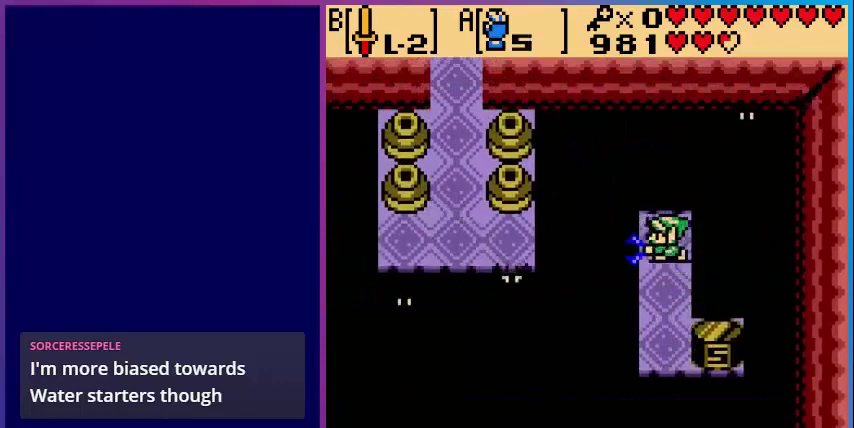
{"buttons": ["A"], "events": [[400, "A", "up"], [440, "A", "down"]]}
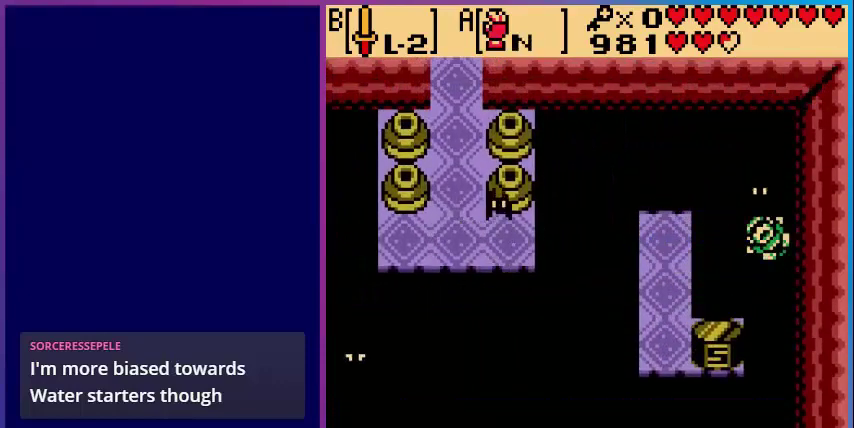
{"buttons": ["A"], "events": []}
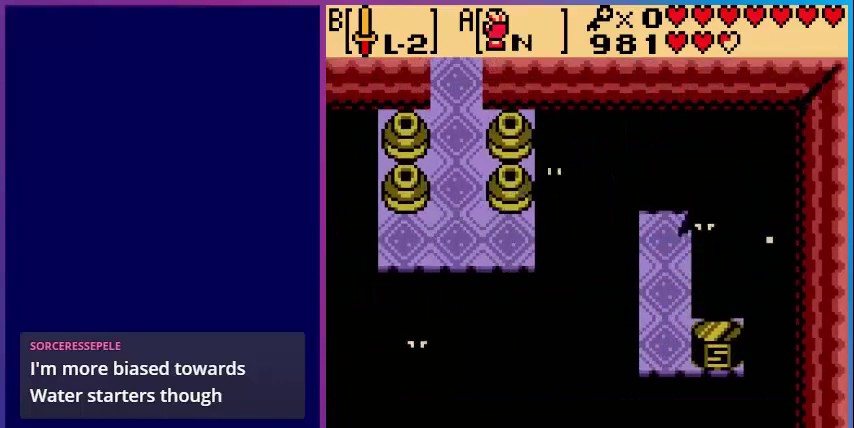
{"buttons": [], "events": [[40, "A", "up"]]}
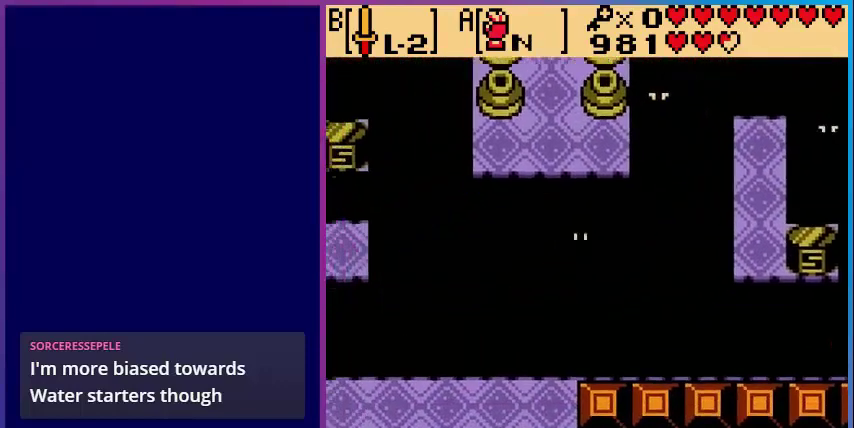
{"buttons": [], "events": []}
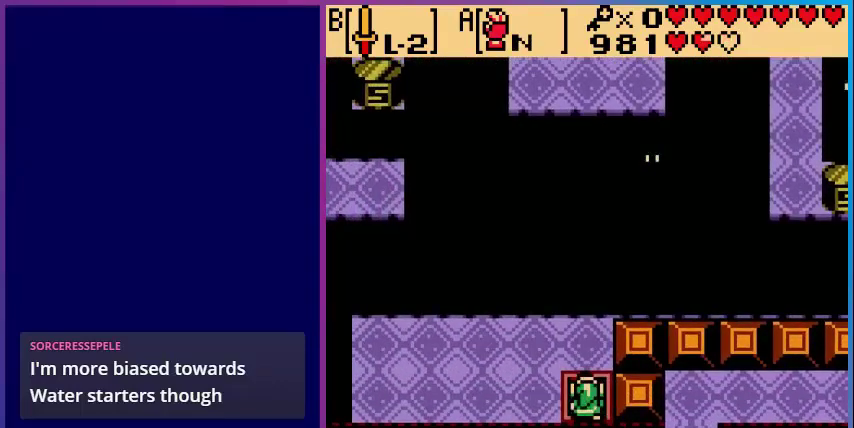
{"buttons": ["DPAD_LEFT"], "events": [[200, "DPAD_LEFT", "down"]]}
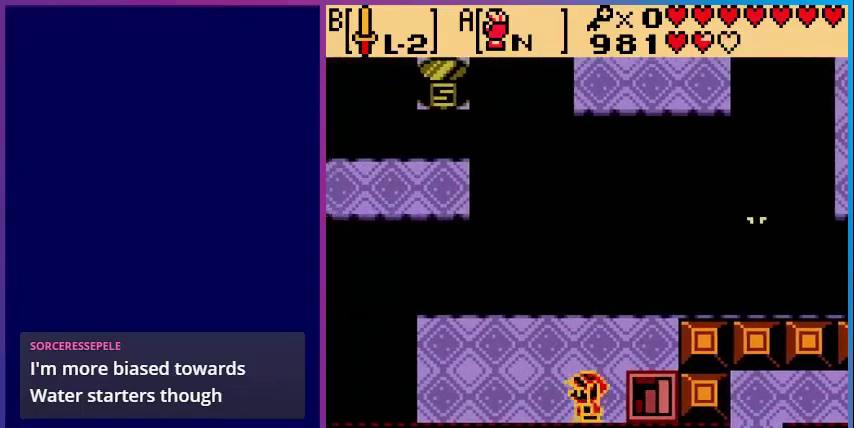
{"buttons": ["DPAD_LEFT"], "events": []}
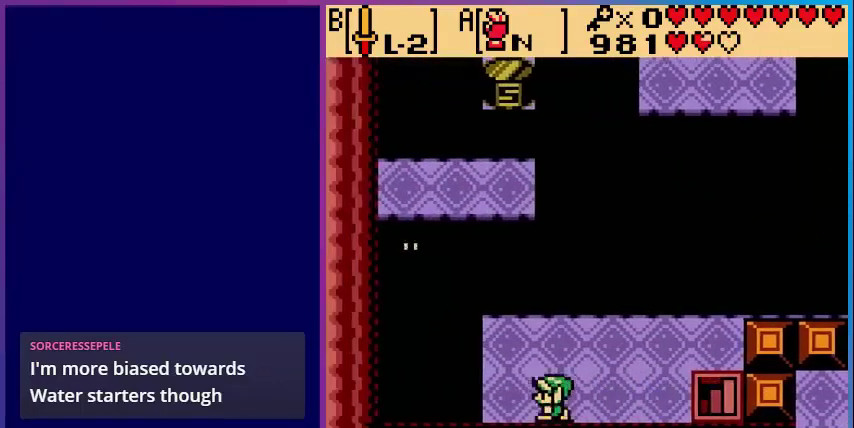
{"buttons": ["A"], "events": [[200, "DPAD_LEFT", "up"], [200, "DPAD_UP", "down"], [320, "DPAD_UP", "up"], [480, "A", "down"]]}
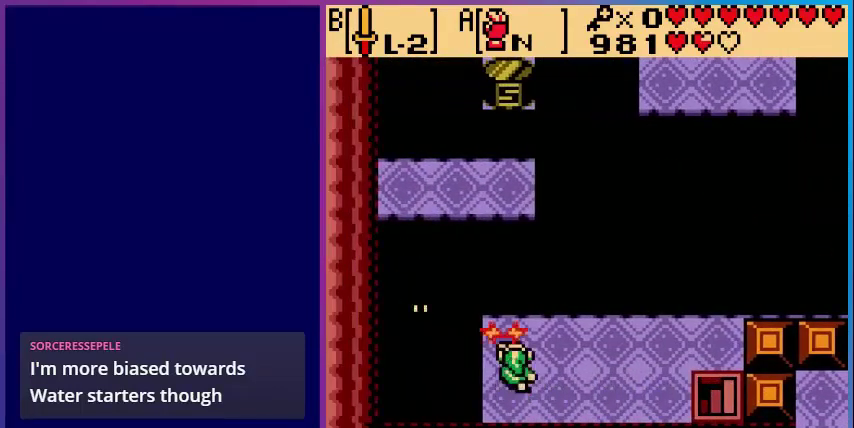
{"buttons": ["A"], "events": []}
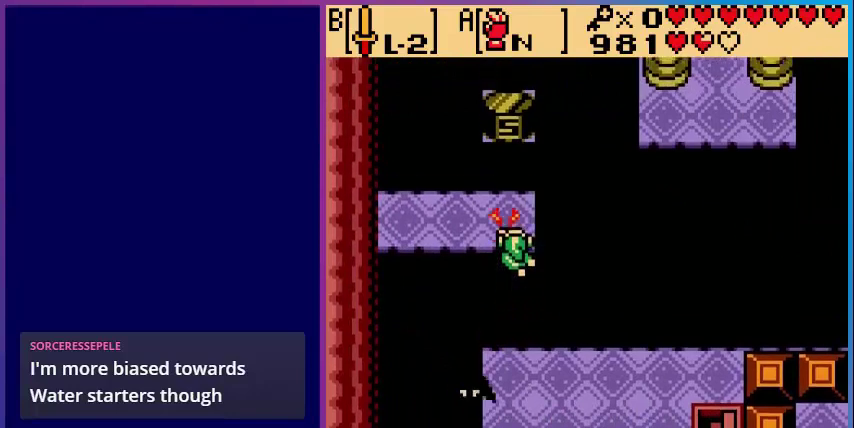
{"buttons": [], "events": [[200, "A", "up"], [320, "DPAD_LEFT", "down"], [440, "DPAD_LEFT", "up"]]}
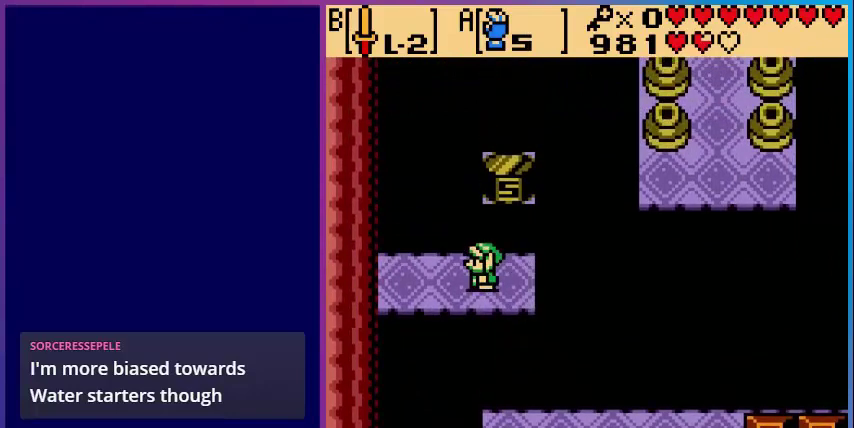
{"buttons": [], "events": [[160, "DPAD_RIGHT", "down"], [200, "DPAD_RIGHT", "up"], [400, "A", "down"], [480, "A", "up"]]}
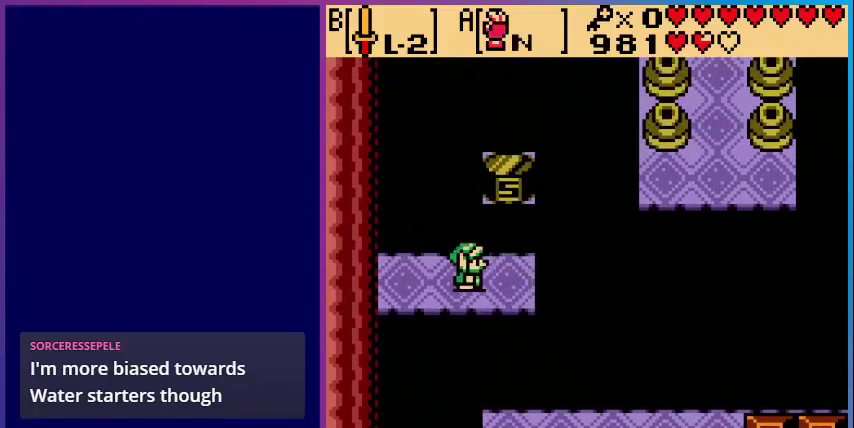
{"buttons": ["A"], "events": [[80, "A", "down"]]}
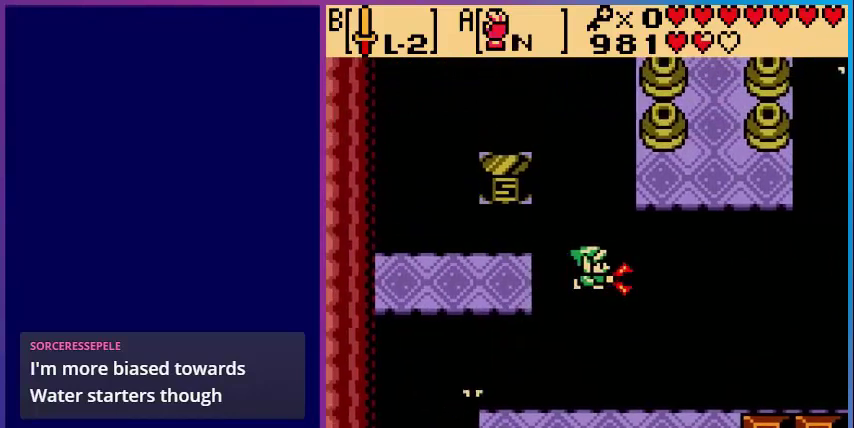
{"buttons": ["A"], "events": []}
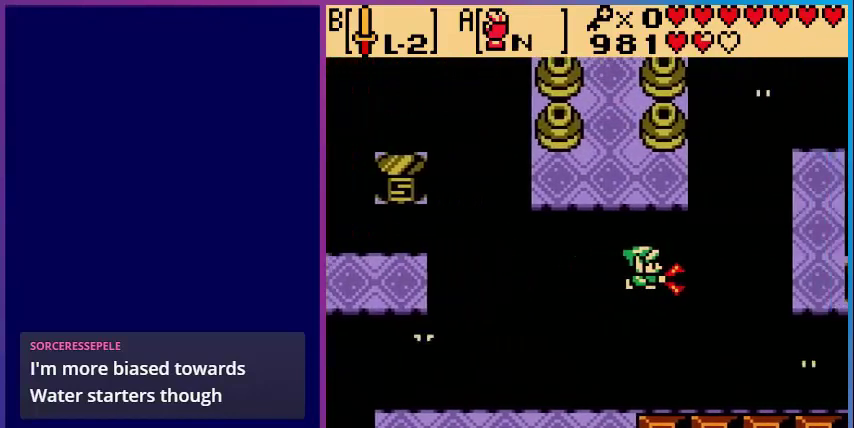
{"buttons": ["A"], "events": []}
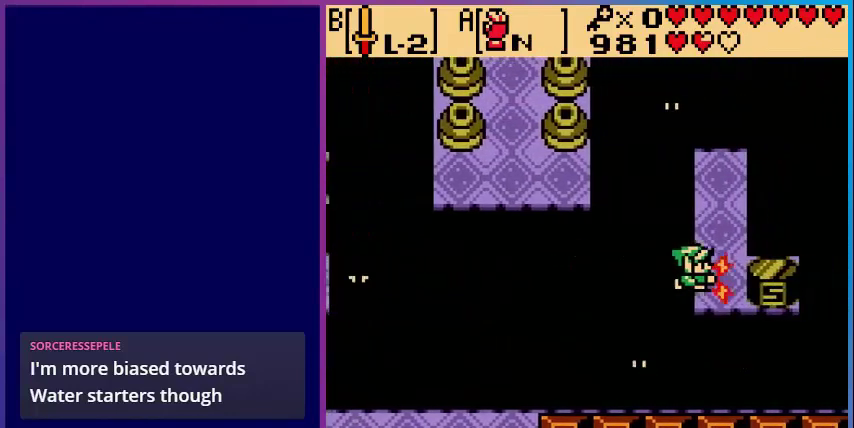
{"buttons": ["DPAD_UP"], "events": [[80, "A", "up"], [120, "DPAD_UP", "down"]]}
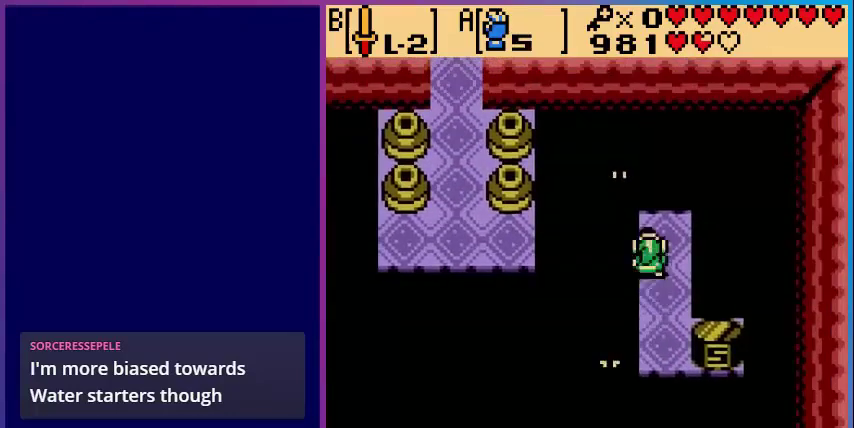
{"buttons": ["B"], "events": [[80, "B", "down"], [160, "DPAD_UP", "up"], [240, "B", "up"], [400, "DPAD_DOWN", "down"], [440, "B", "down"], [480, "DPAD_DOWN", "up"]]}
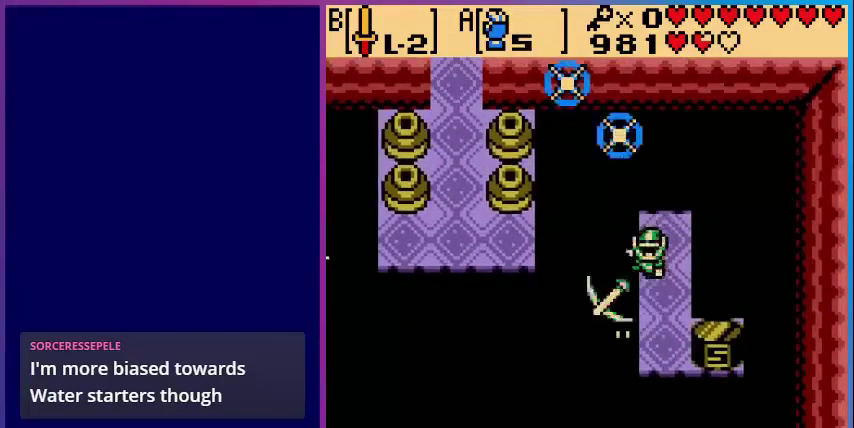
{"buttons": ["DPAD_UP"], "events": [[40, "B", "up"], [120, "B", "down"], [280, "B", "up"], [360, "DPAD_RIGHT", "down"], [480, "DPAD_RIGHT", "up"], [480, "DPAD_UP", "down"]]}
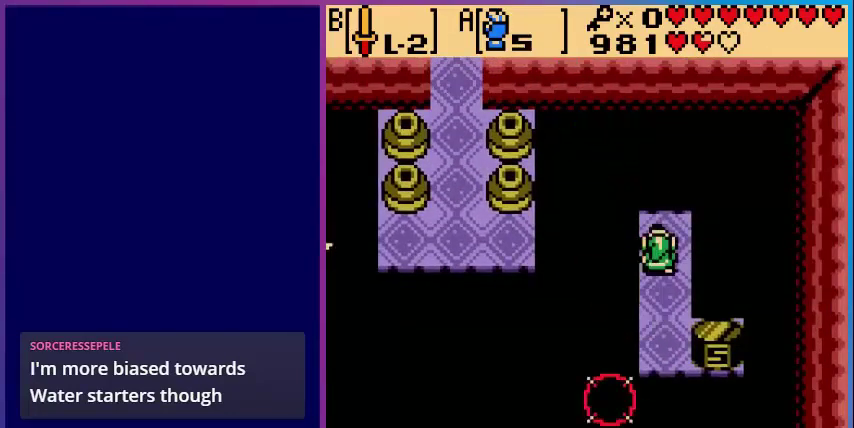
{"buttons": [], "events": [[200, "DPAD_UP", "up"], [320, "DPAD_LEFT", "down"], [400, "A", "down"], [400, "DPAD_LEFT", "up"], [520, "A", "up"]]}
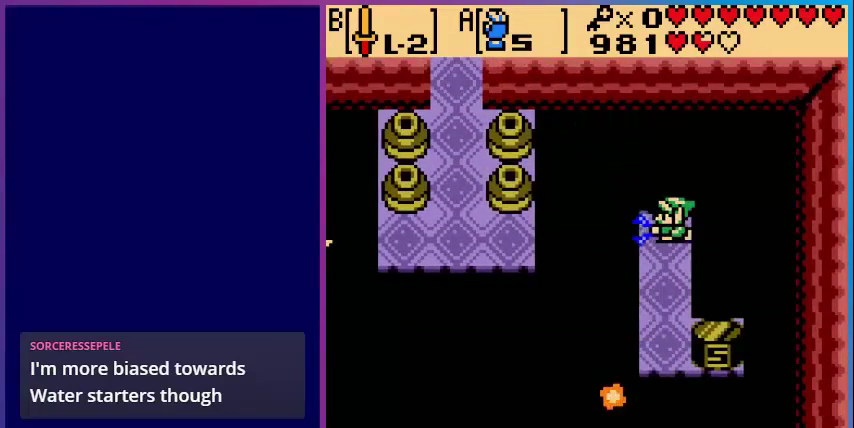
{"buttons": ["A"], "events": [[120, "A", "down"]]}
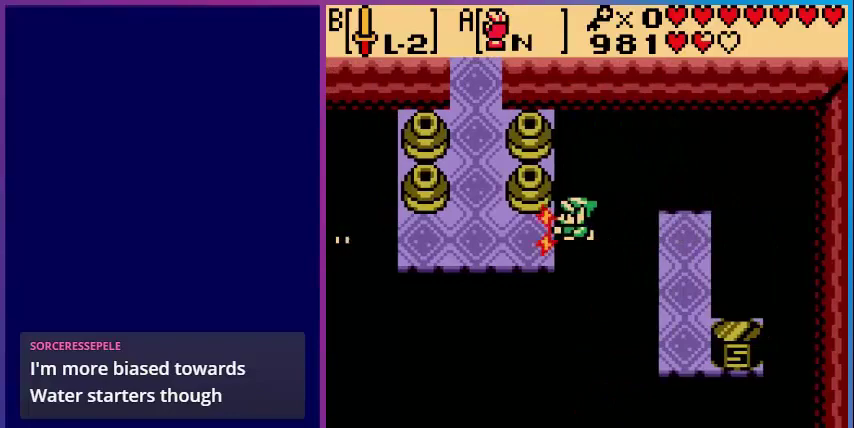
{"buttons": ["B"], "events": [[400, "A", "up"], [520, "B", "down"]]}
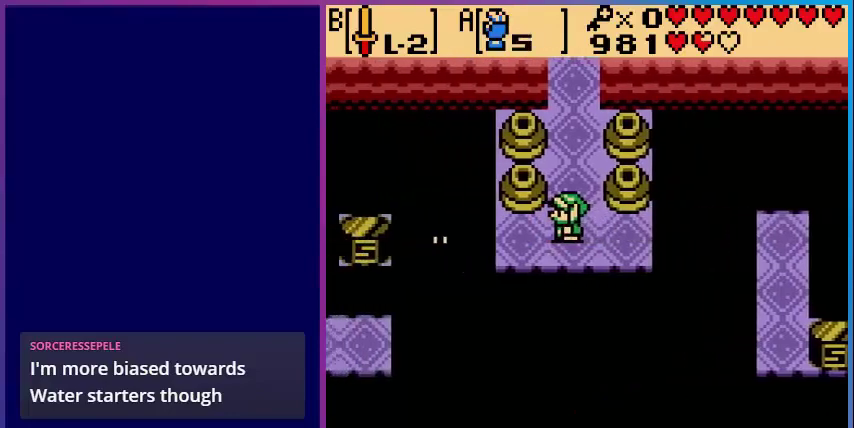
{"buttons": ["DPAD_UP"], "events": [[160, "B", "up"], [320, "DPAD_UP", "down"]]}
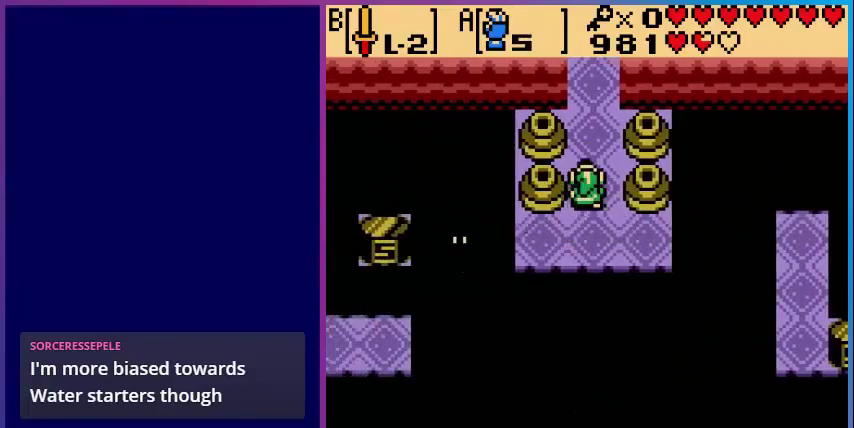
{"buttons": ["DPAD_UP"], "events": [[40, "DPAD_LEFT", "down"], [40, "DPAD_UP", "up"], [160, "B", "down"], [200, "DPAD_LEFT", "up"], [360, "B", "up"], [400, "DPAD_LEFT", "down"], [440, "DPAD_LEFT", "up"], [440, "DPAD_UP", "down"]]}
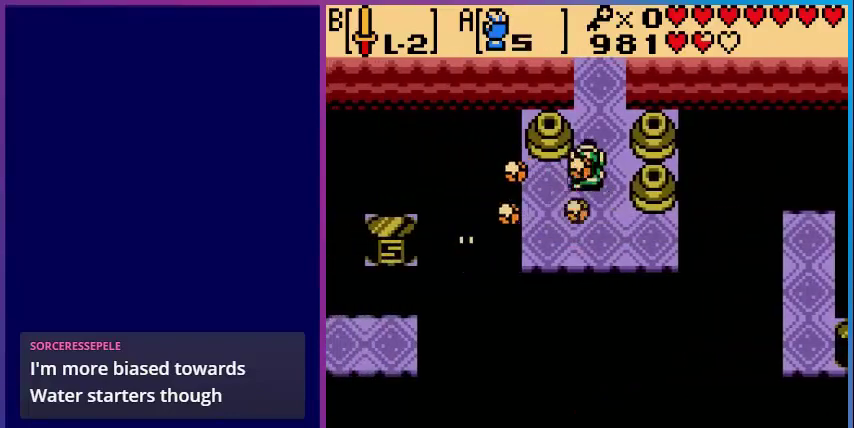
{"buttons": ["DPAD_RIGHT"], "events": [[200, "DPAD_LEFT", "down"], [200, "DPAD_UP", "up"], [280, "B", "down"], [360, "DPAD_LEFT", "up"], [400, "B", "up"], [480, "DPAD_RIGHT", "down"]]}
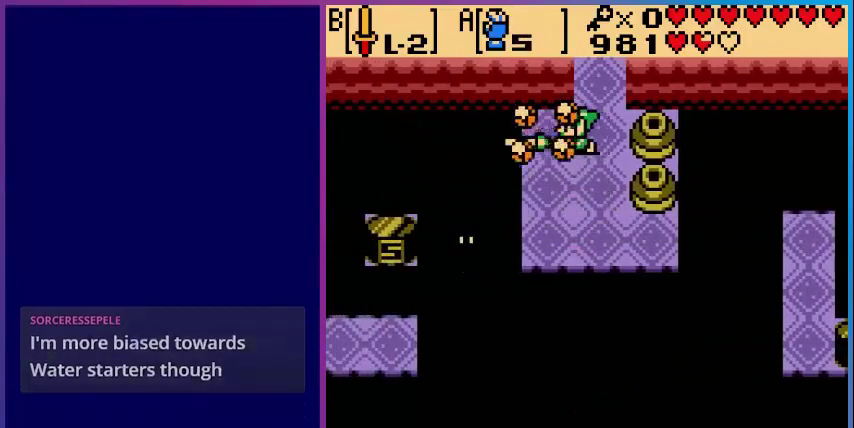
{"buttons": ["DPAD_RIGHT"], "events": [[120, "B", "down"], [200, "DPAD_RIGHT", "up"], [320, "B", "up"], [400, "DPAD_RIGHT", "down"]]}
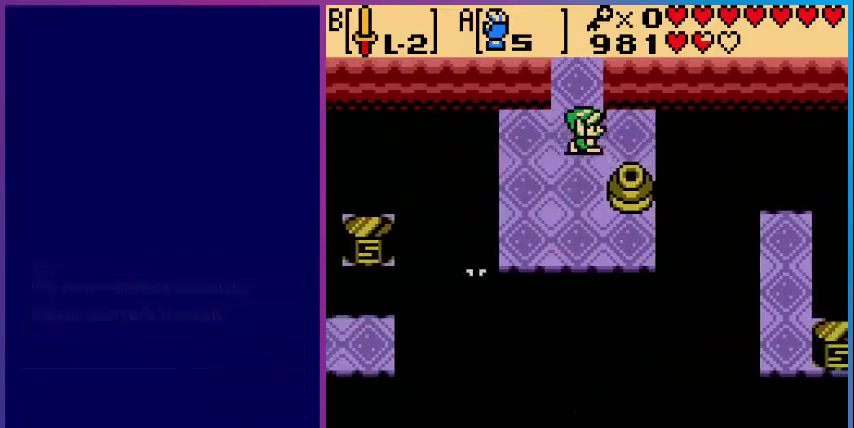
{"buttons": [], "events": [[120, "DPAD_DOWN", "down"], [120, "DPAD_RIGHT", "up"], [240, "B", "down"], [280, "DPAD_DOWN", "up"], [400, "B", "up"]]}